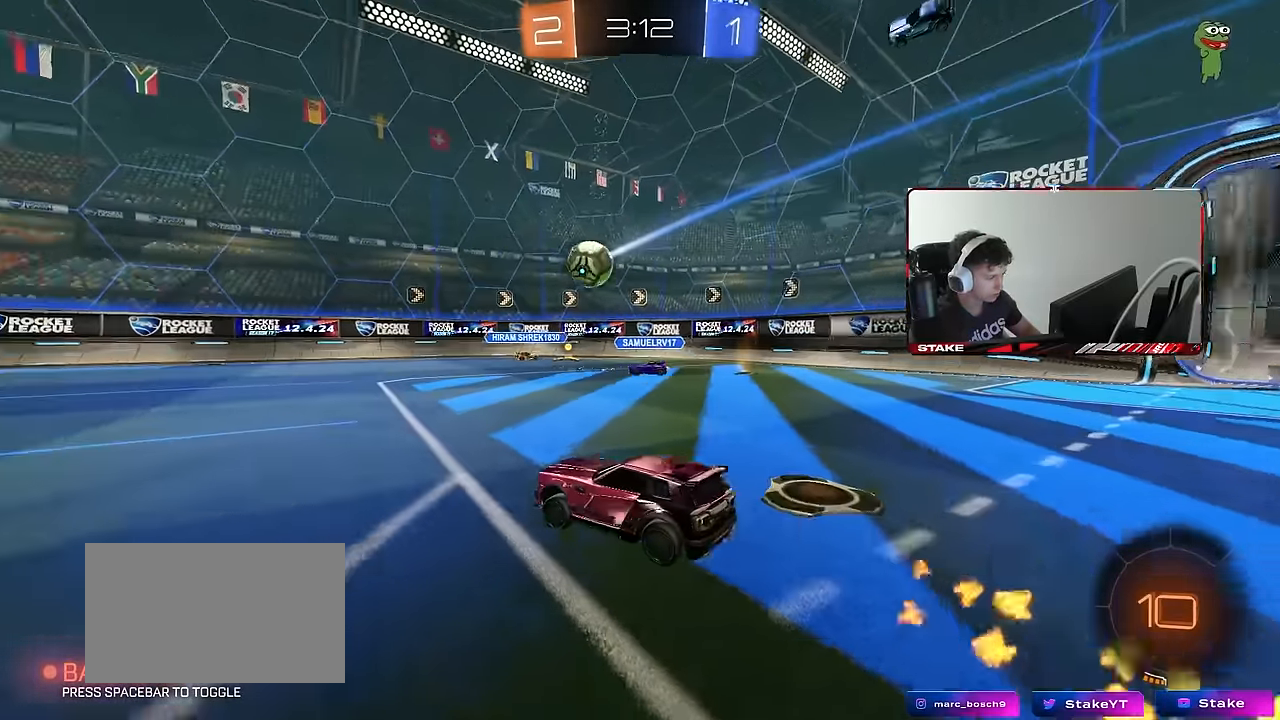
Gameplay with keyboard and mouse; each line is a JSON object with the keys and mouse buttons held at the frame after it. "events" lists presses ("down") and releases ("up") of "1", "2", "3", "4", "5", "a", "alt", "c", "caps_lock", "ctrl", "d", "e", "f", "g", "q", "r", "s", "shift", "space", "t", "tab", "v", "w", "x", "z", "mouse_left", "mouse_wheel" and "mouse_right" between this image and that frame as [ms after this image, input, new state], when the widget could be followed in between. "mouse_left", "mouse_wheel", "mouse_right" = the "left", "wheel", "right" buttons of the "mouse" list. No other keys are recorded. "wheel" means that the mouse wheel is clicked or scrolled. Mouse movement is not recorded.
{"keys": ["a", "s", "shift"], "mouse": ["left", "right"], "events": [[166, "a", "up"], [166, "d", "down"], [166, "mouse_left", "down"], [266, "d", "up"], [350, "mouse_right", "down"], [400, "a", "down"], [400, "mouse_right", "up"], [400, "shift", "down"], [450, "mouse_right", "down"], [500, "s", "down"], [500, "w", "up"]]}
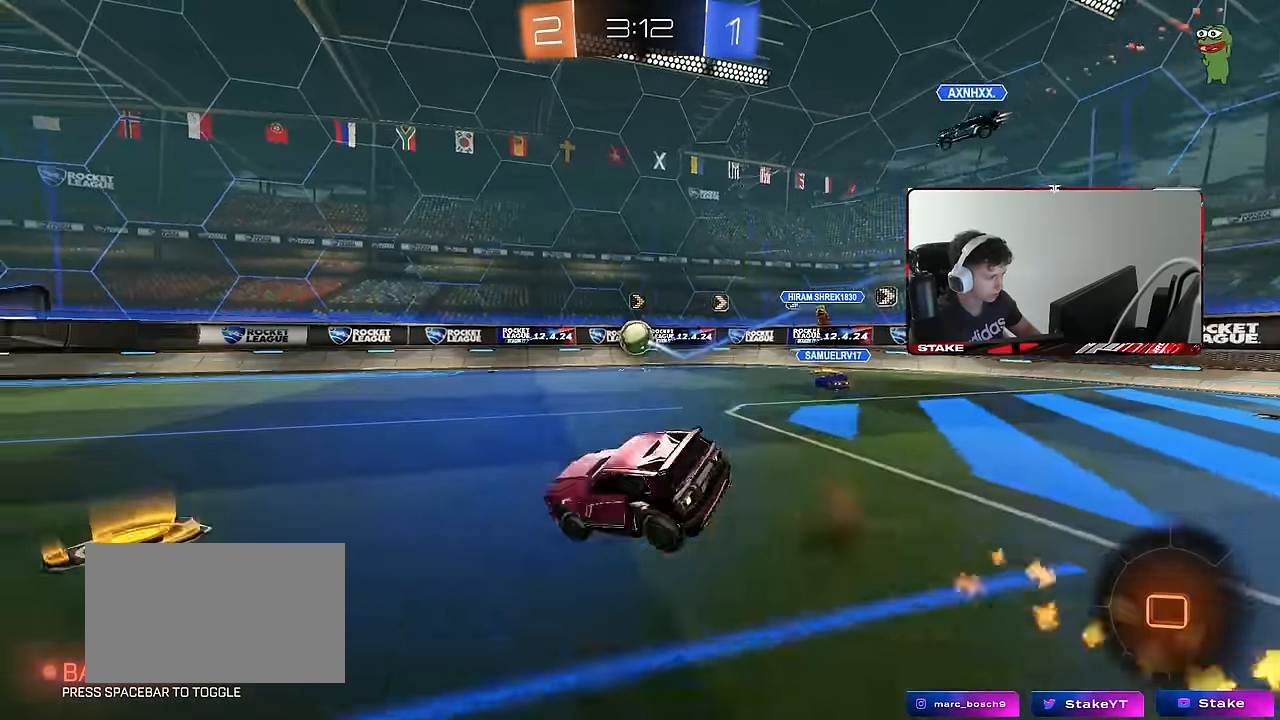
{"keys": ["a", "s", "shift", "space"], "mouse": ["left"], "events": [[50, "space", "down"], [133, "mouse_right", "up"], [233, "space", "up"], [366, "s", "up"], [416, "space", "down"], [466, "s", "down"]]}
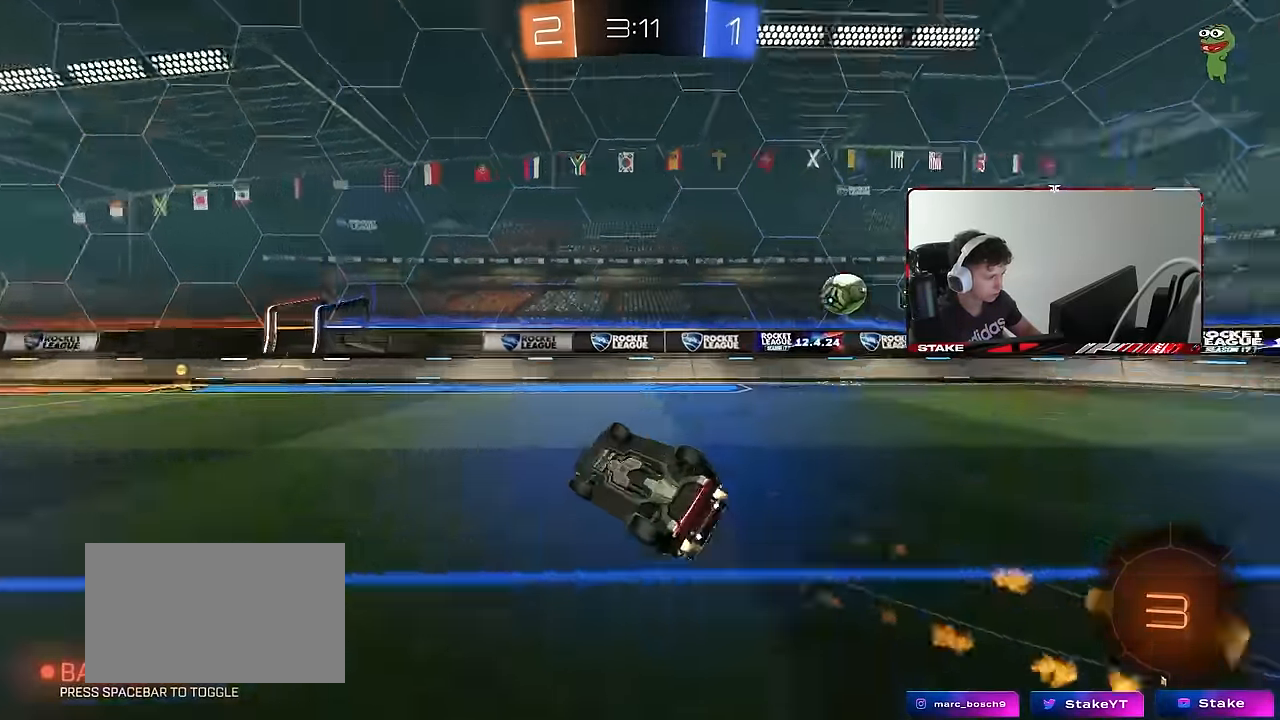
{"keys": ["a", "w"], "mouse": [], "events": [[100, "space", "up"], [150, "mouse_left", "up"], [200, "s", "up"], [200, "shift", "up"], [300, "a", "up"], [433, "w", "down"], [483, "a", "down"]]}
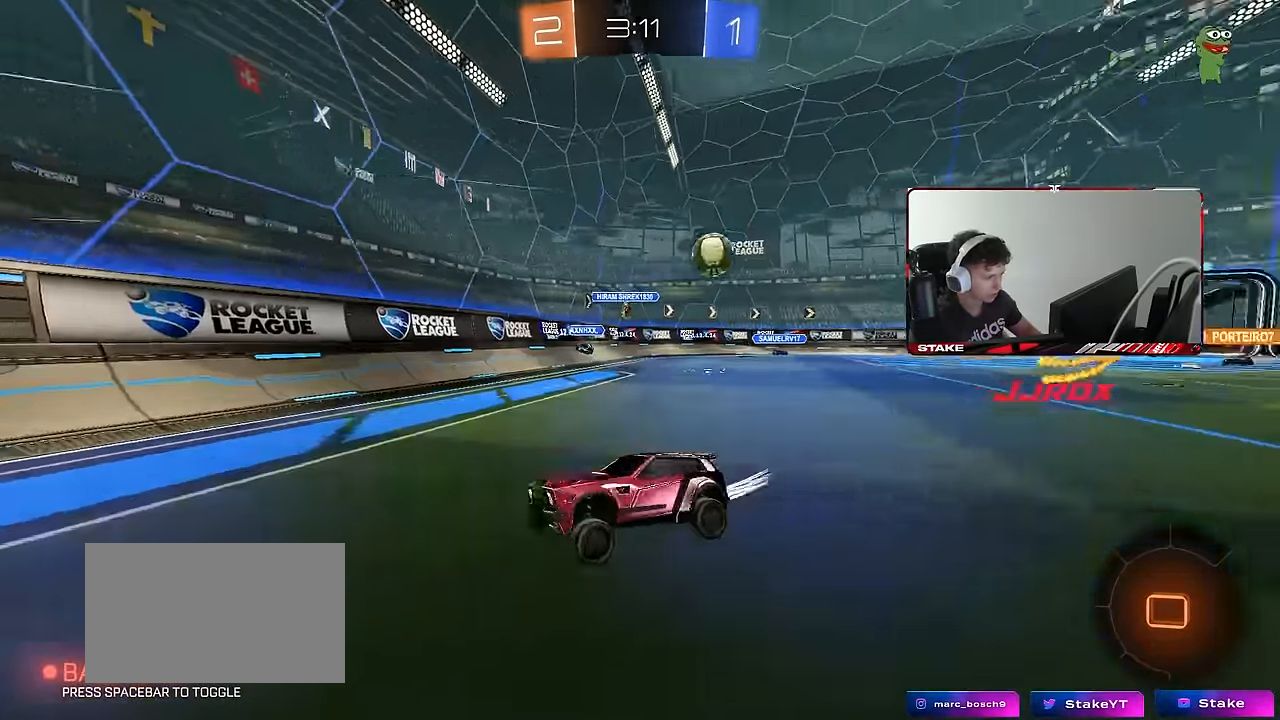
{"keys": ["a", "w"], "mouse": ["left"], "events": [[116, "a", "up"], [266, "a", "down"], [266, "mouse_left", "down"], [316, "shift", "down"], [400, "shift", "up"]]}
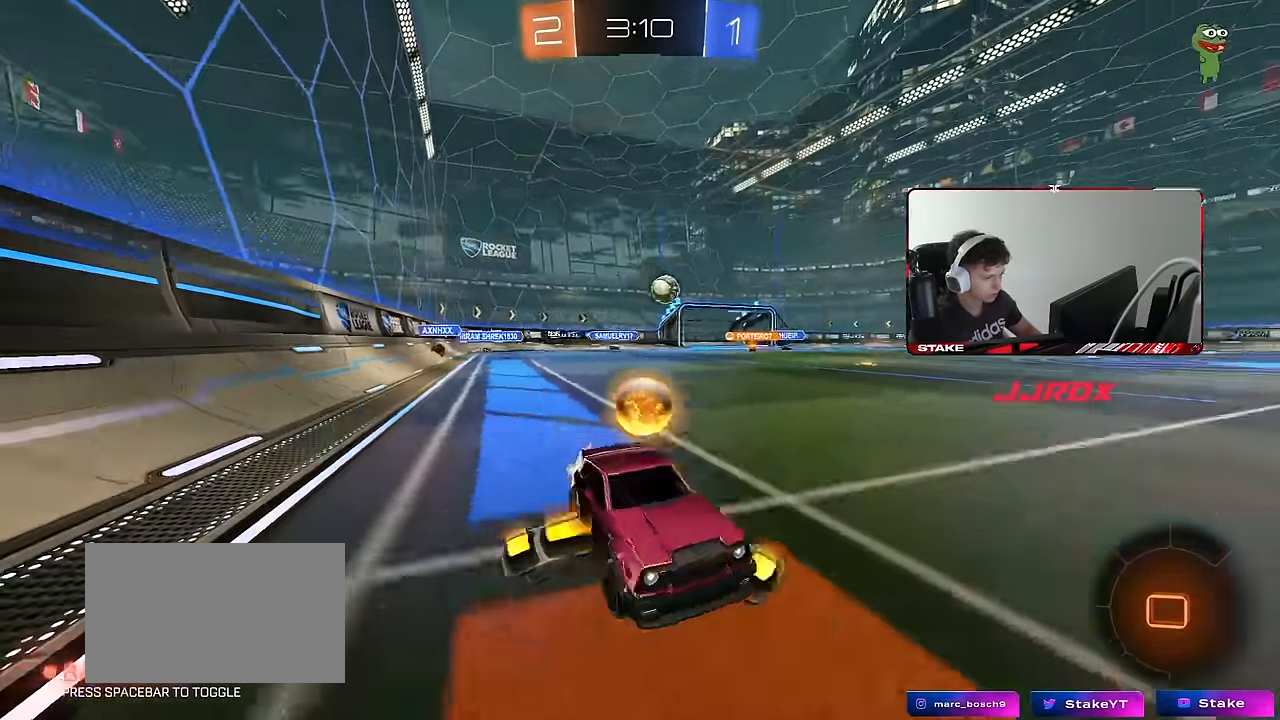
{"keys": ["w"], "mouse": [], "events": [[183, "a", "up"], [233, "d", "down"], [233, "mouse_left", "up"], [366, "d", "up"]]}
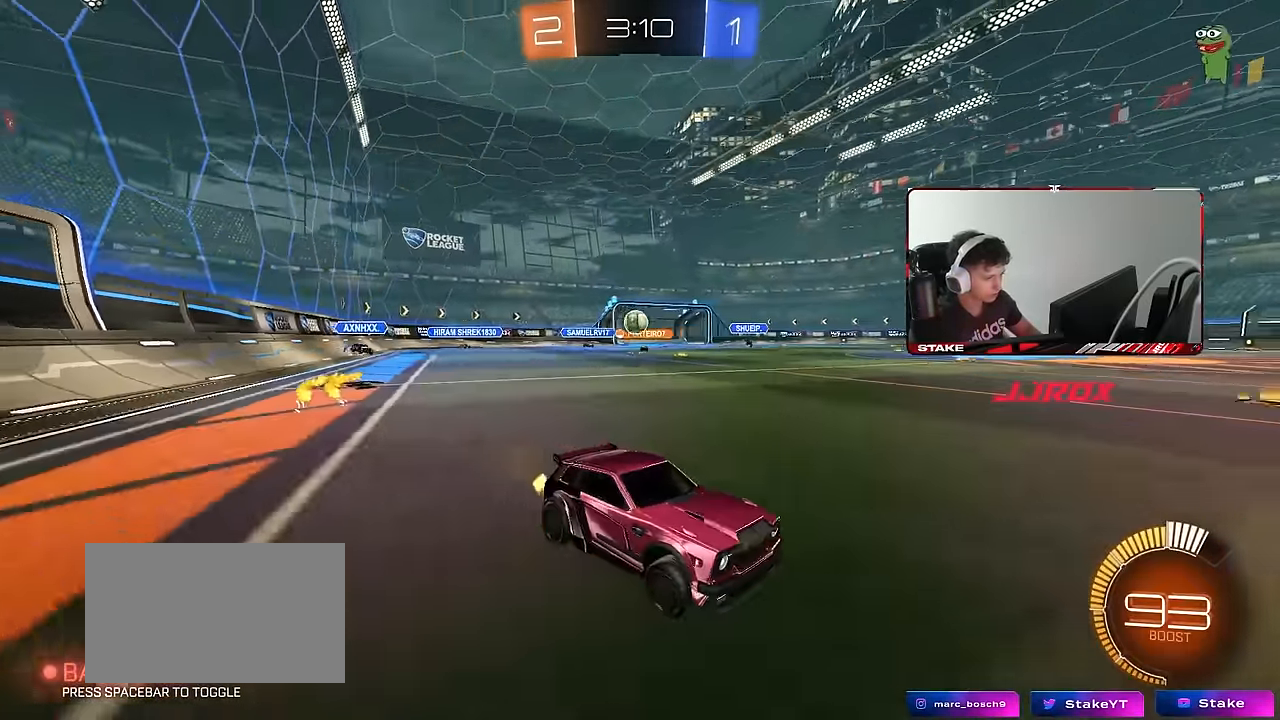
{"keys": ["a", "shift", "w"], "mouse": [], "events": [[16, "a", "down"], [100, "a", "up"], [250, "a", "down"], [483, "shift", "down"]]}
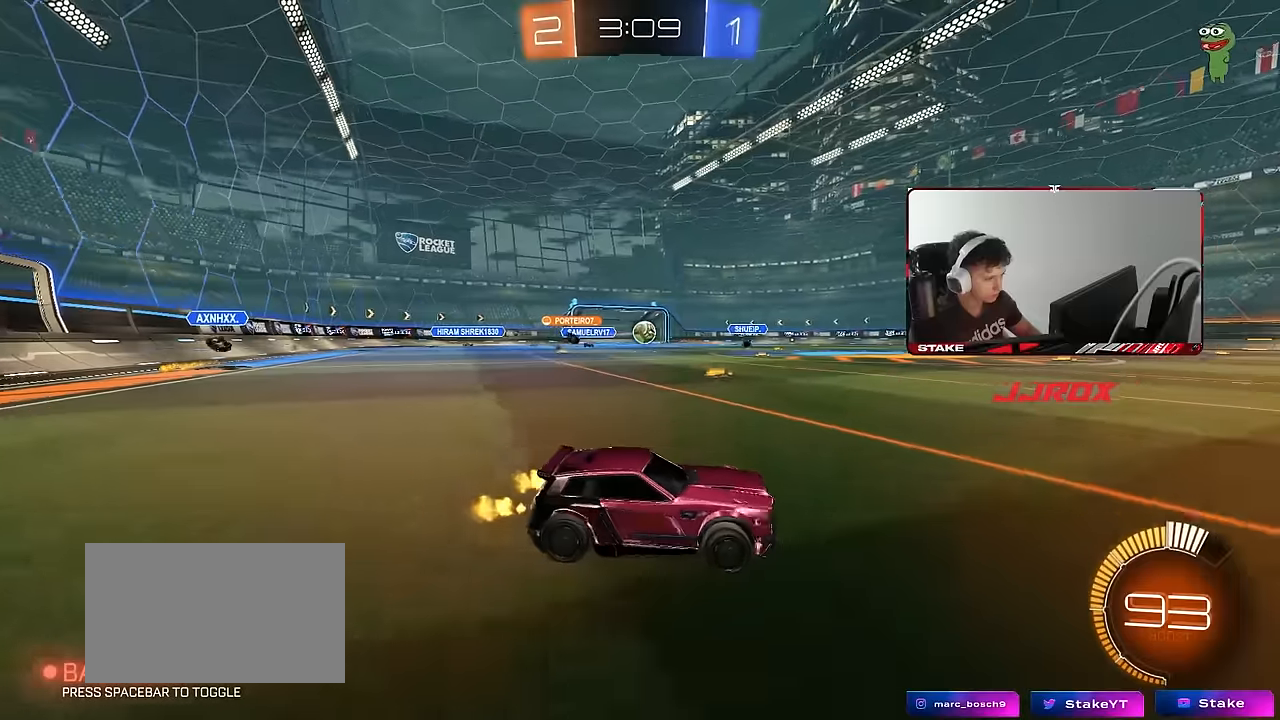
{"keys": ["w"], "mouse": [], "events": [[33, "mouse_left", "down"], [33, "shift", "up"], [83, "a", "up"], [266, "a", "down"], [350, "a", "up"], [400, "mouse_left", "up"]]}
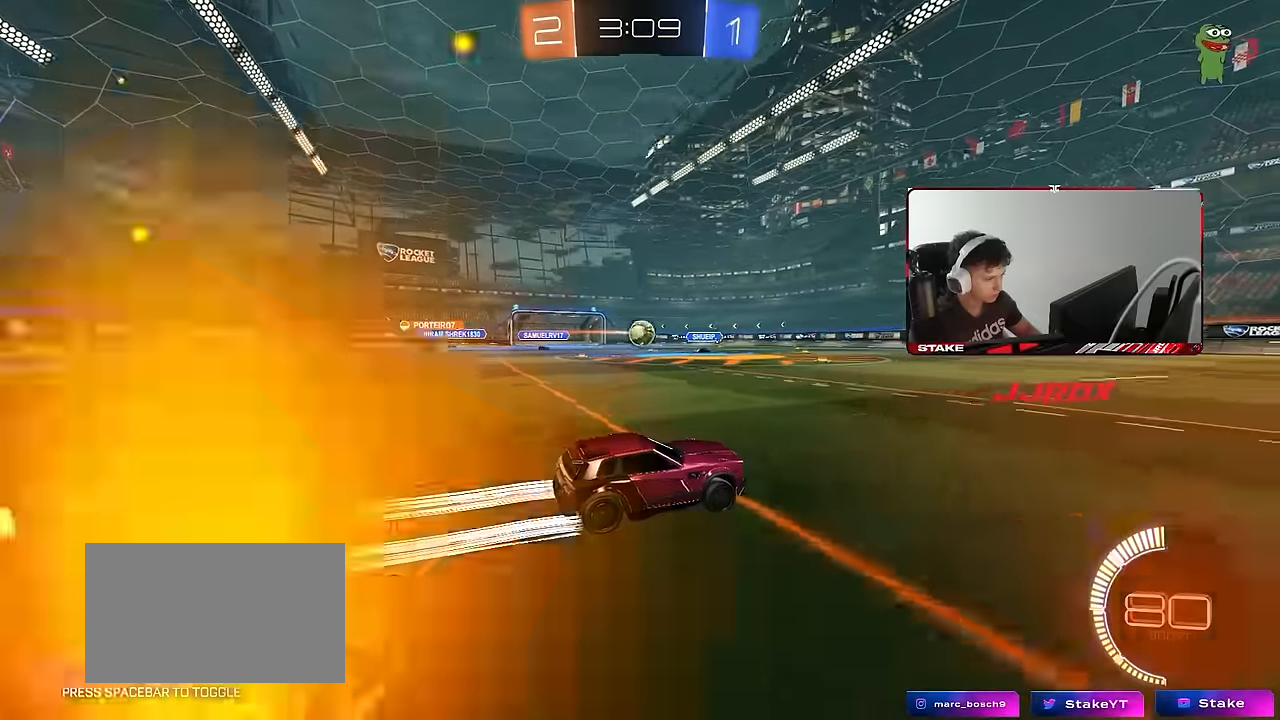
{"keys": ["d"], "mouse": [], "events": [[183, "d", "down"], [233, "shift", "down"], [333, "shift", "up"], [366, "w", "up"]]}
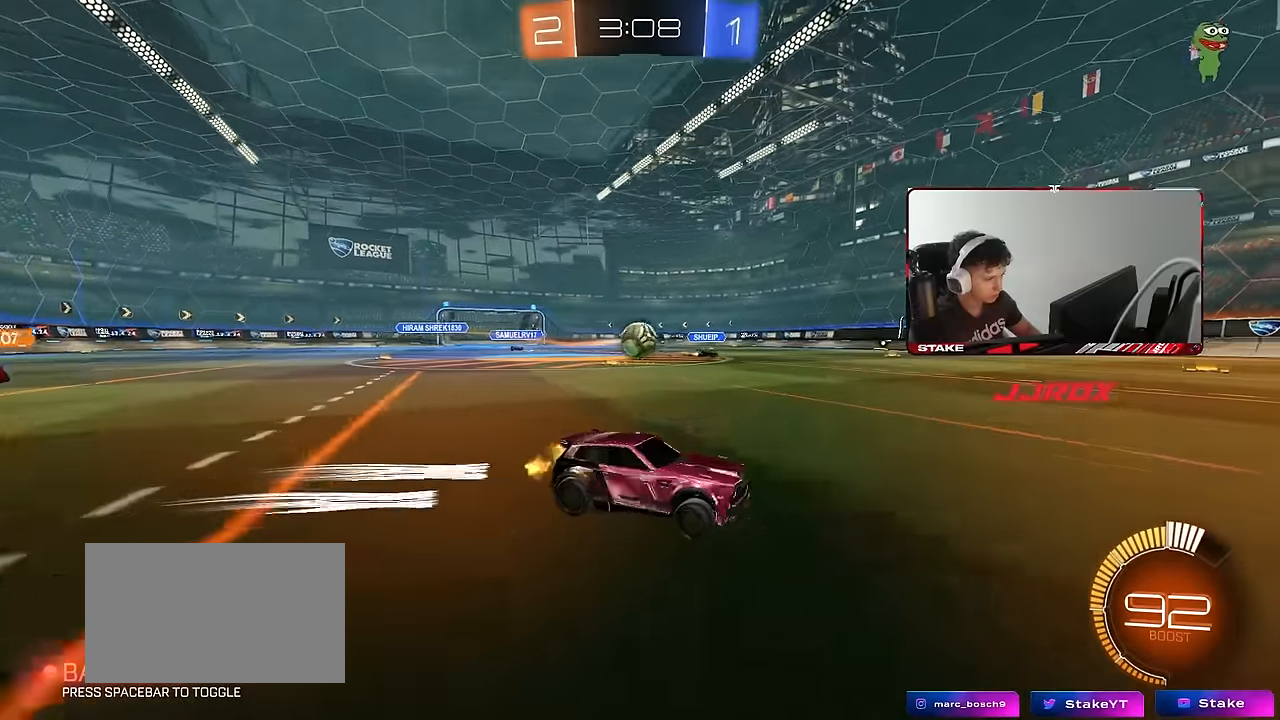
{"keys": ["w"], "mouse": ["left"], "events": [[66, "s", "down"], [100, "d", "up"], [200, "s", "up"], [350, "w", "down"], [383, "mouse_left", "down"]]}
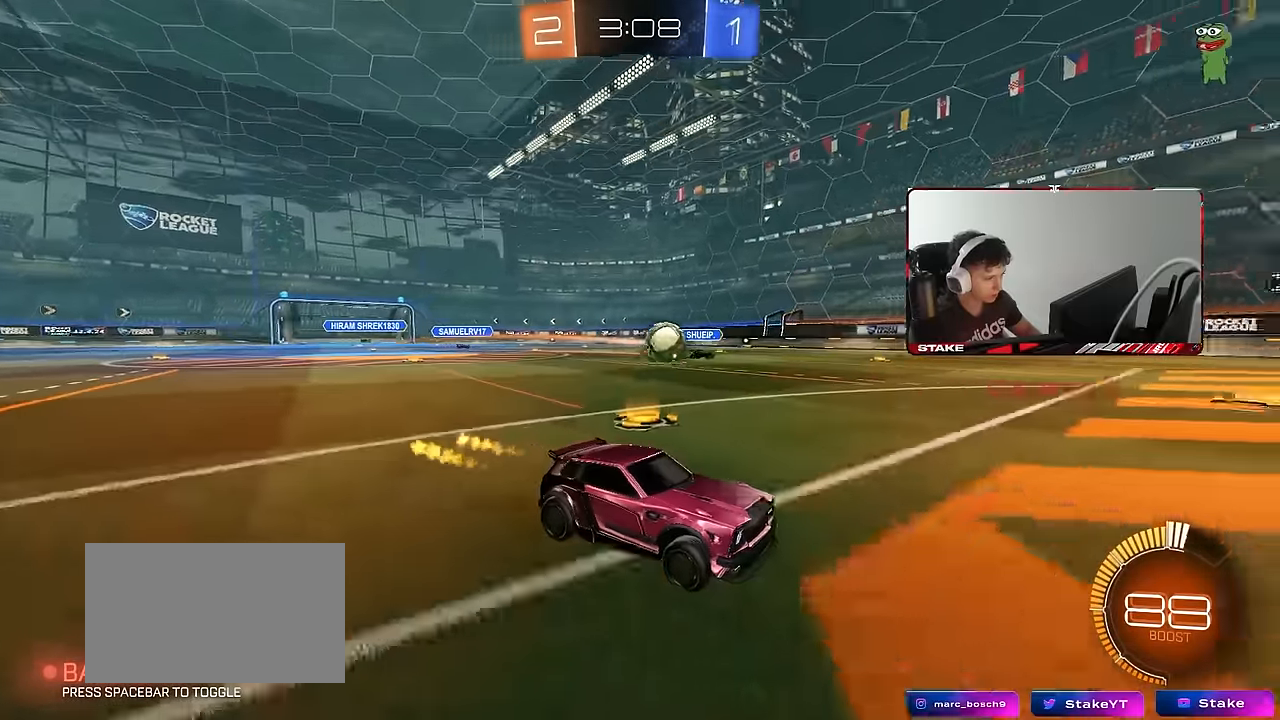
{"keys": [], "mouse": [], "events": [[216, "mouse_left", "up"], [400, "w", "up"]]}
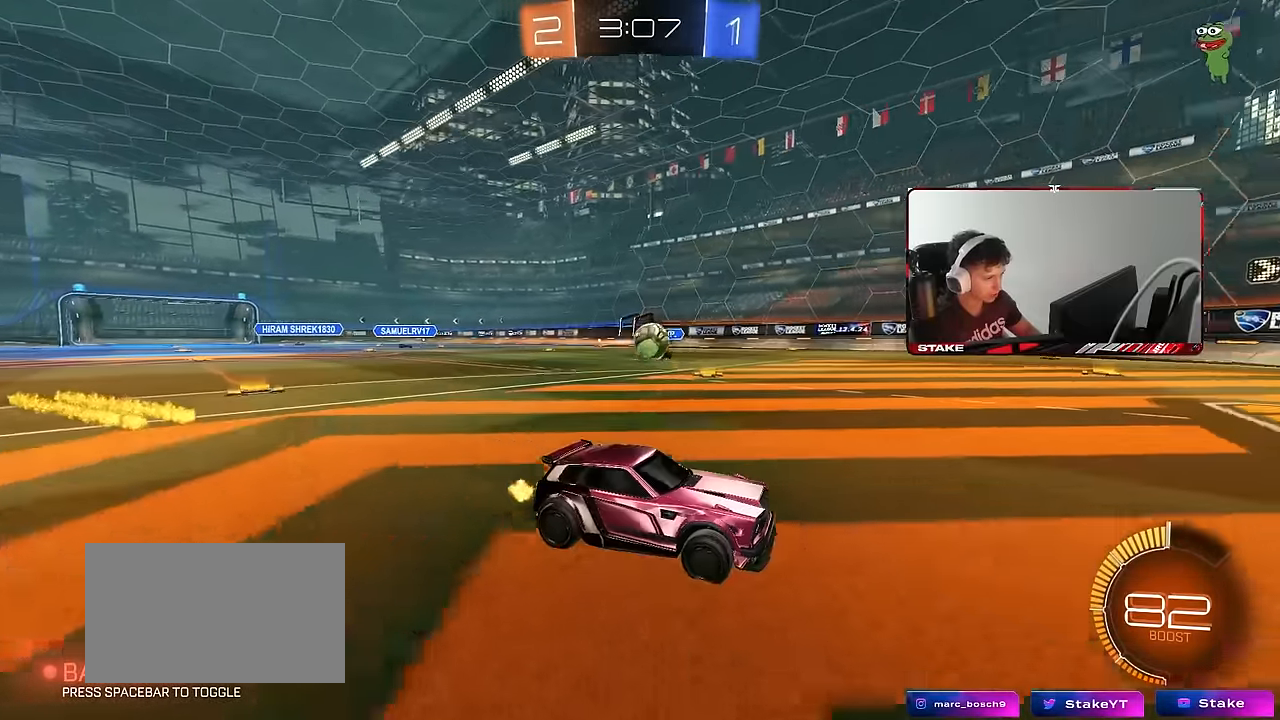
{"keys": ["d"], "mouse": [], "events": [[50, "a", "down"], [50, "s", "down"], [183, "s", "up"], [333, "d", "down"], [333, "s", "down"], [366, "a", "up"], [466, "s", "up"]]}
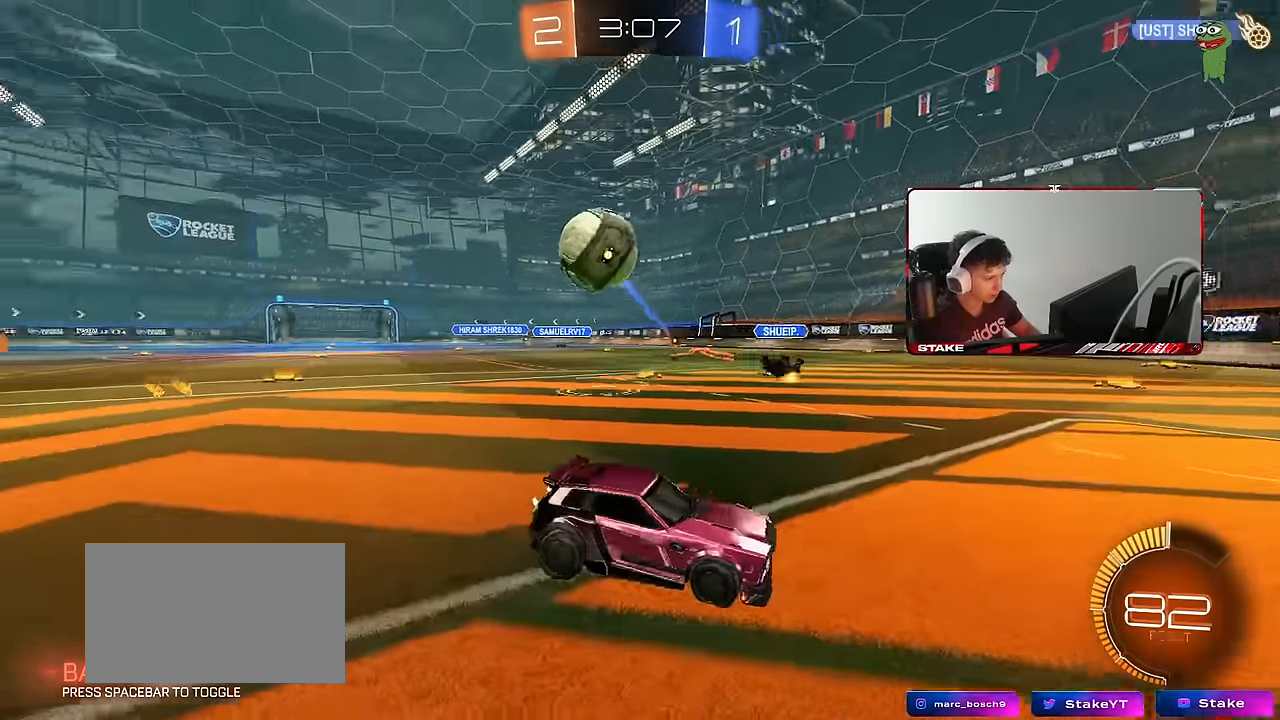
{"keys": ["d", "w"], "mouse": ["left"], "events": [[116, "shift", "down"], [116, "w", "down"], [200, "mouse_left", "down"], [200, "shift", "up"]]}
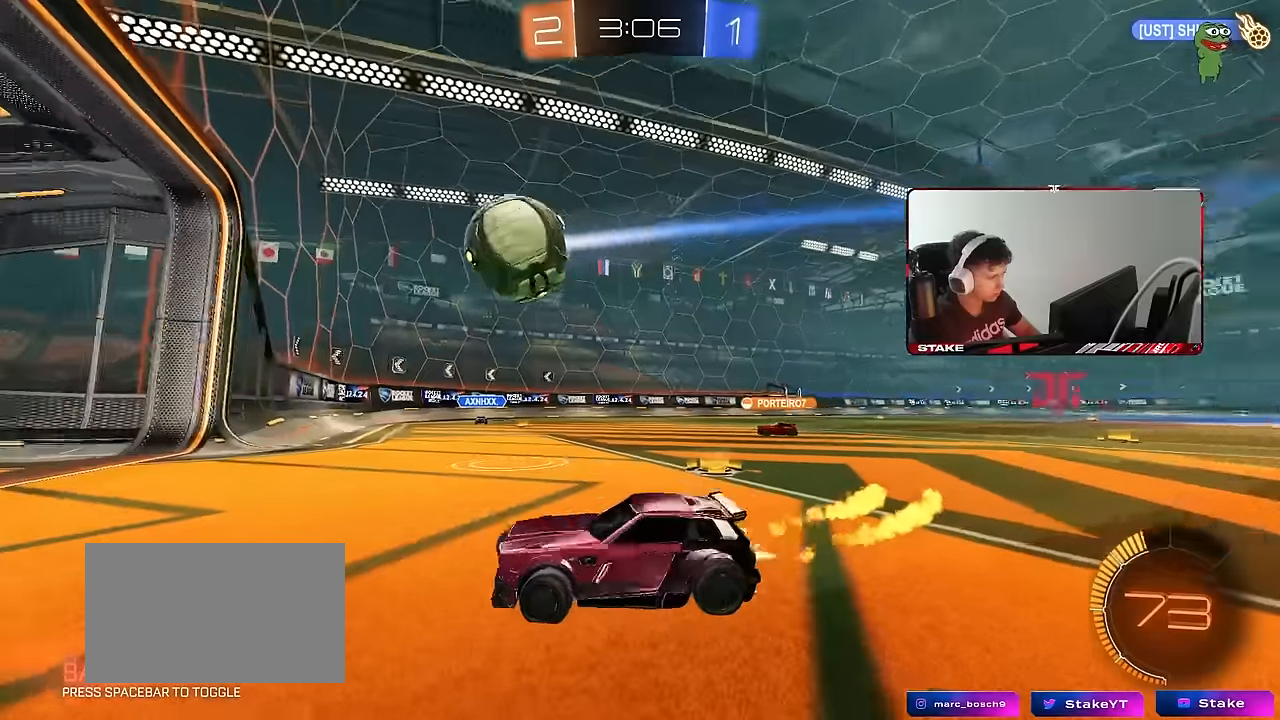
{"keys": ["a", "s"], "mouse": [], "events": [[33, "mouse_left", "up"], [216, "w", "up"], [316, "a", "down"], [316, "s", "down"], [350, "d", "up"]]}
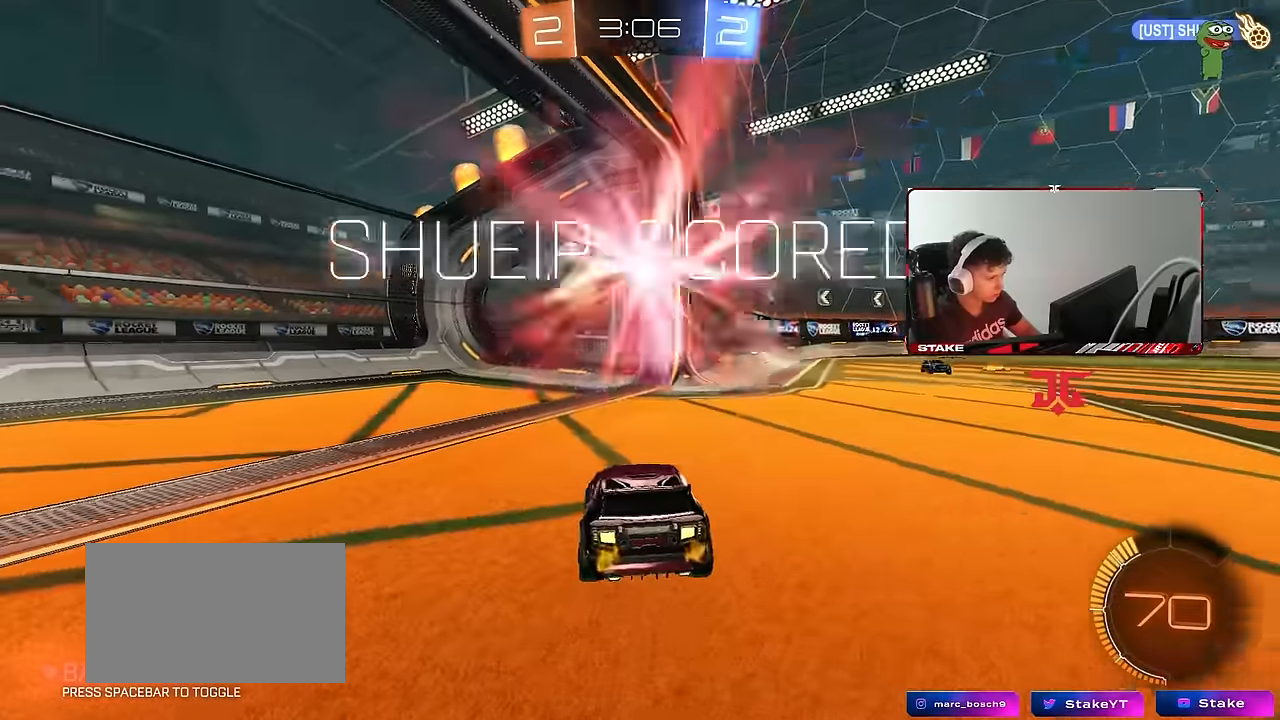
{"keys": [], "mouse": [], "events": [[50, "a", "up"], [50, "s", "up"]]}
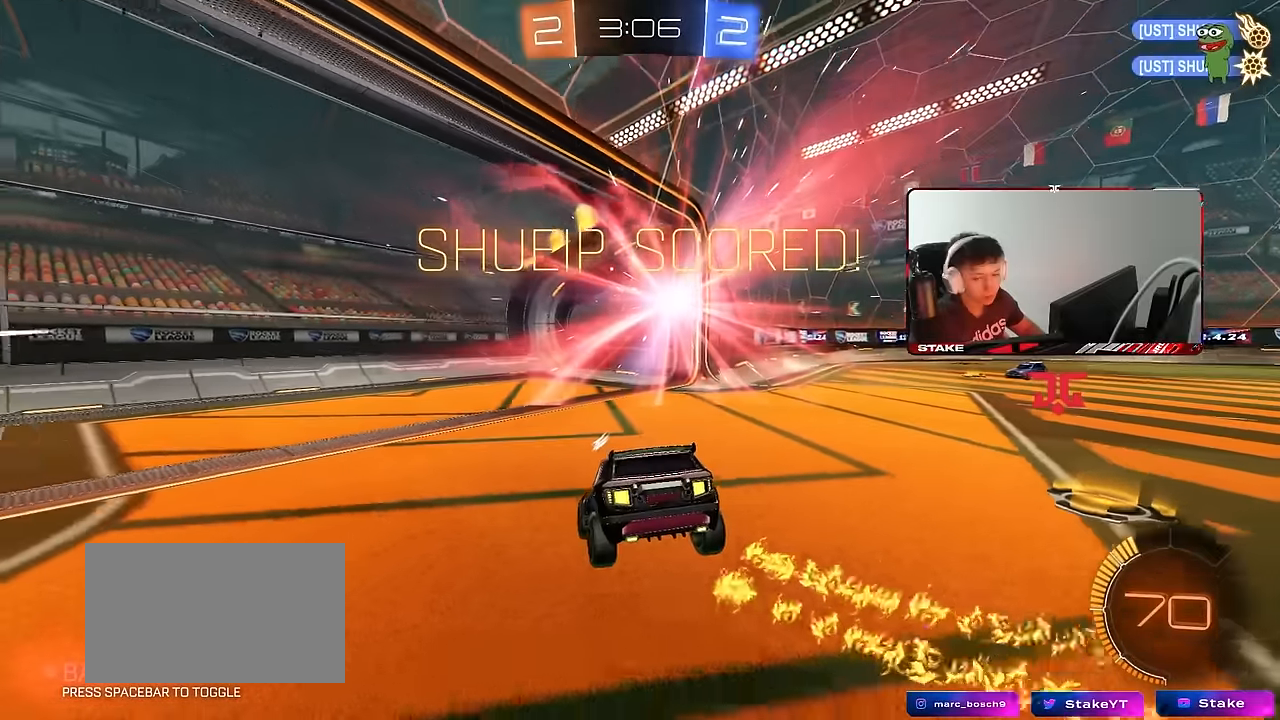
{"keys": [], "mouse": [], "events": []}
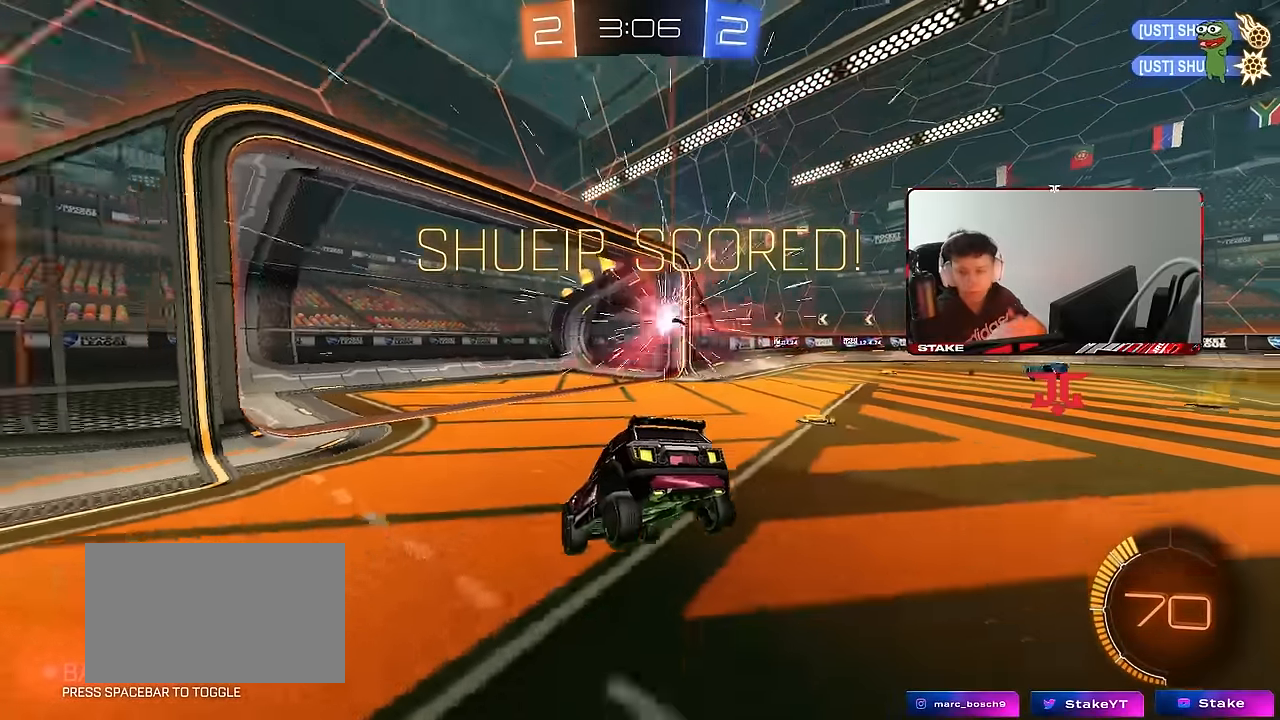
{"keys": [], "mouse": [], "events": []}
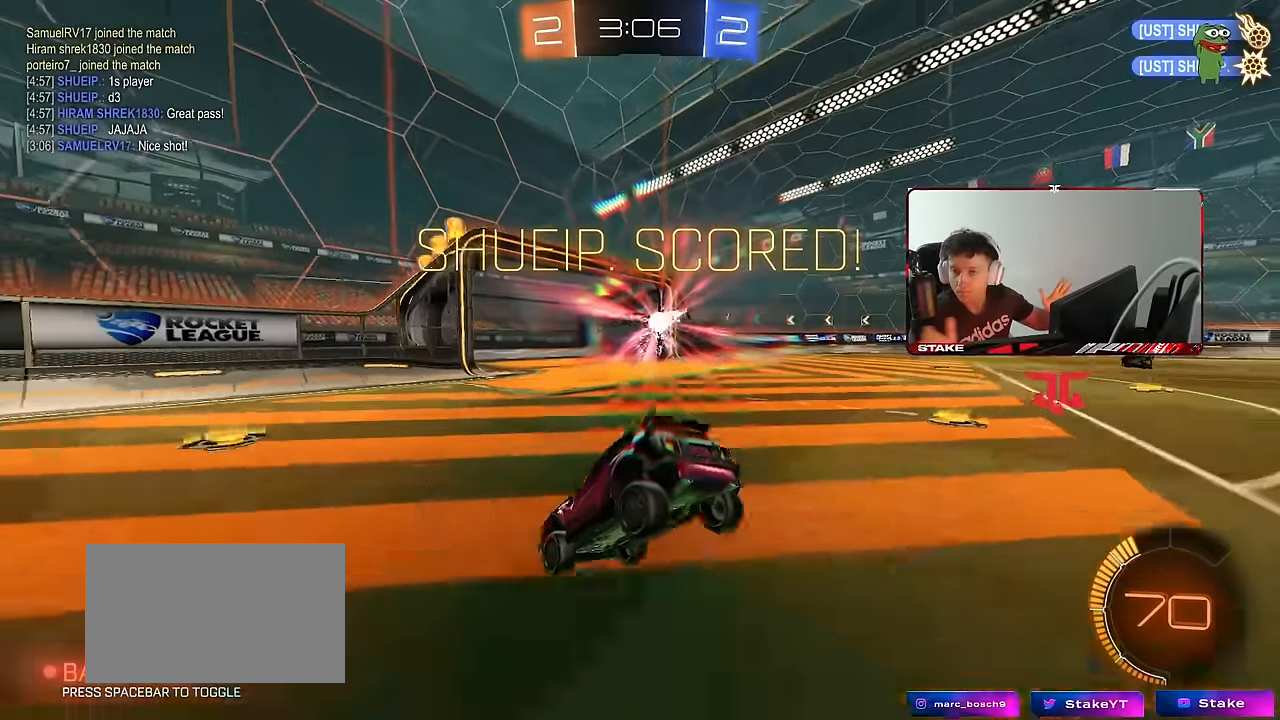
{"keys": [], "mouse": [], "events": []}
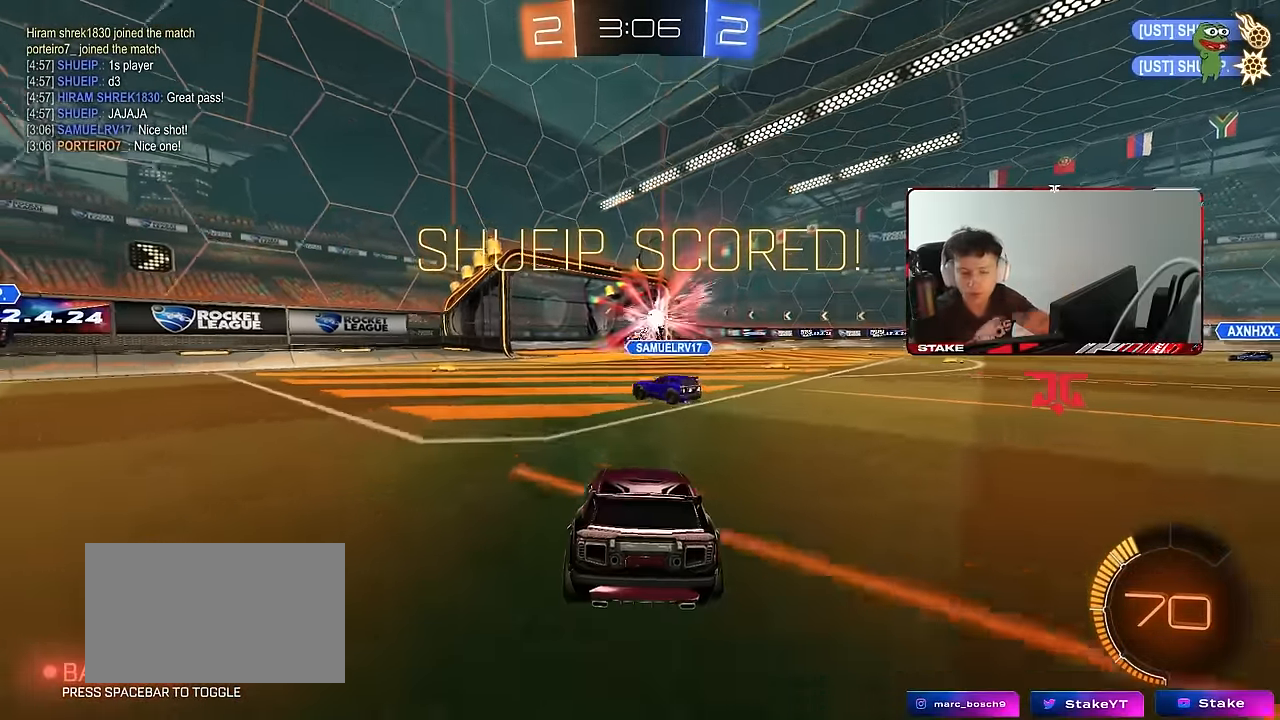
{"keys": [], "mouse": [], "events": []}
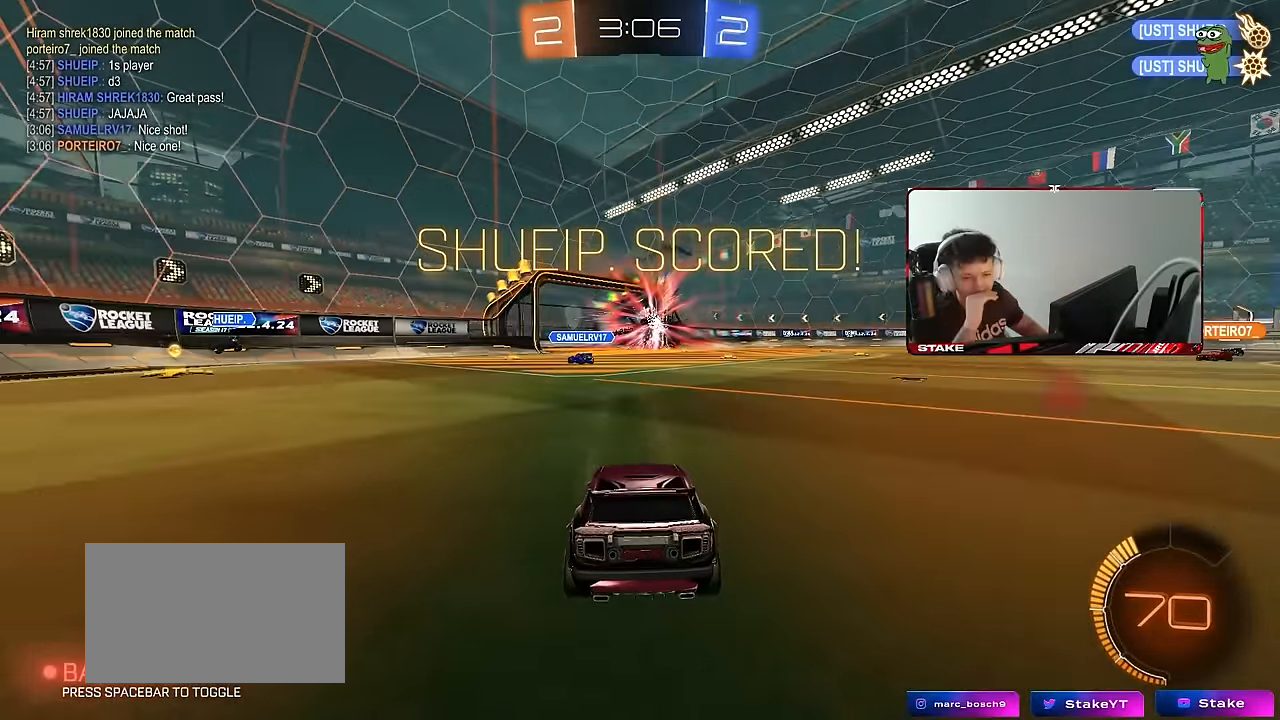
{"keys": ["w"], "mouse": [], "events": [[500, "w", "down"]]}
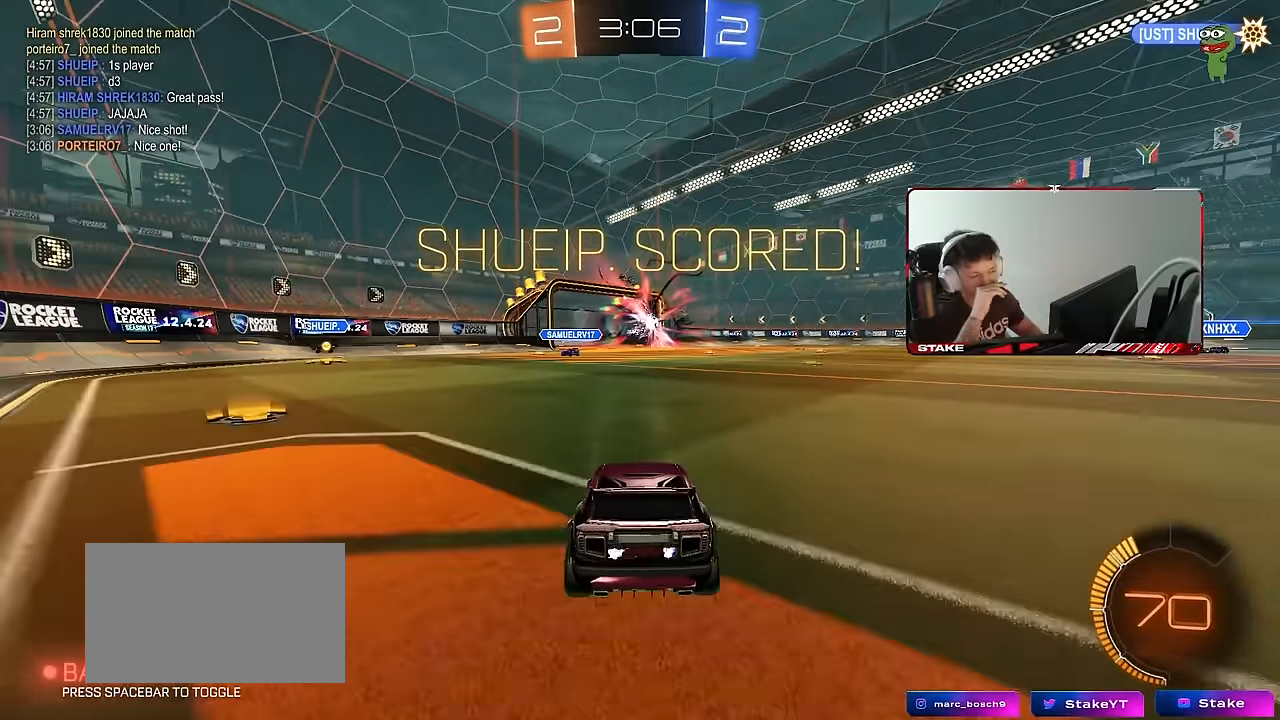
{"keys": [], "mouse": [], "events": [[366, "w", "up"]]}